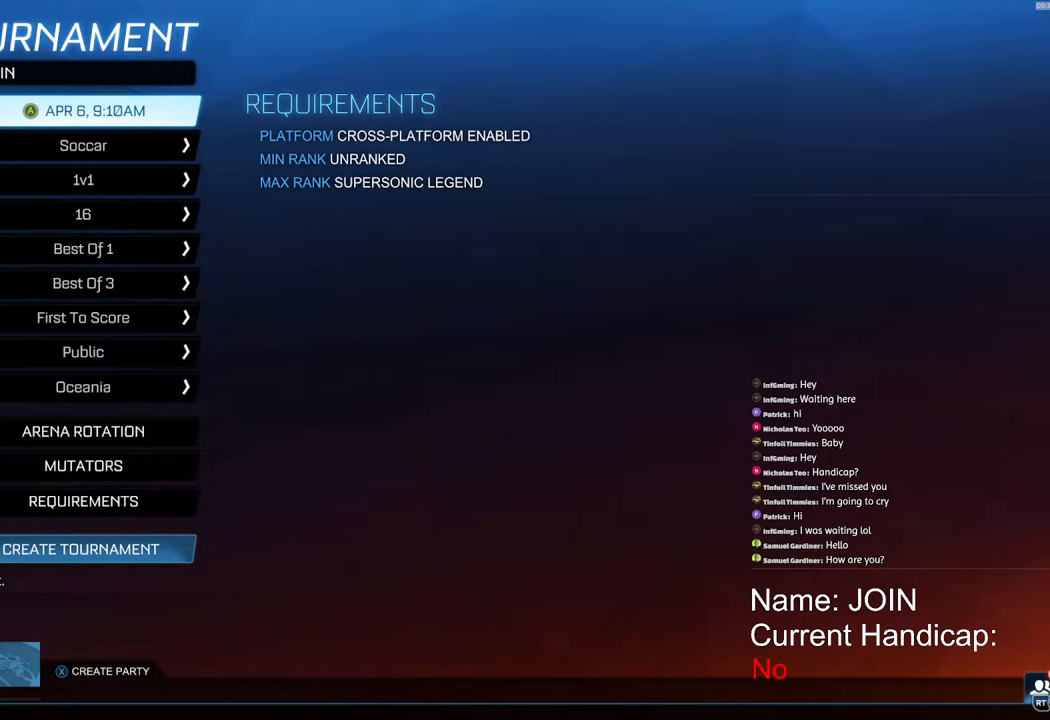
Gameplay with a controller (PlayStation layout); each line is a JSON object with the inputs held at the frame after it (dt_ms = milliseconds from this image to that frame). "events" lists button and stick changes between this image and that frame as [ms after this image, input, new state], when the widget could be followed in between.
{"dt_ms": 500, "buttons": [], "left_stick": "center", "right_stick": "center", "events": [[383, "CIRCLE", "down"], [483, "CIRCLE", "up"]]}
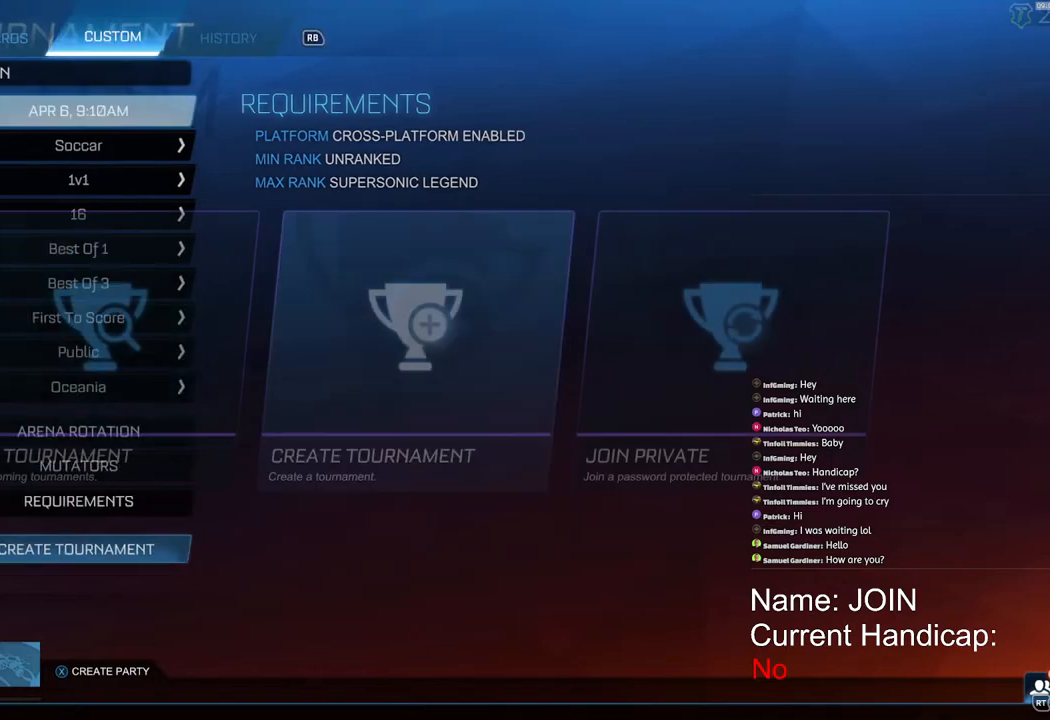
{"dt_ms": 500, "buttons": ["R2"], "left_stick": "center", "right_stick": "center", "events": [[67, "CIRCLE", "down"], [150, "CIRCLE", "up"], [250, "CIRCLE", "down"], [300, "CIRCLE", "up"], [467, "R2", "down"]]}
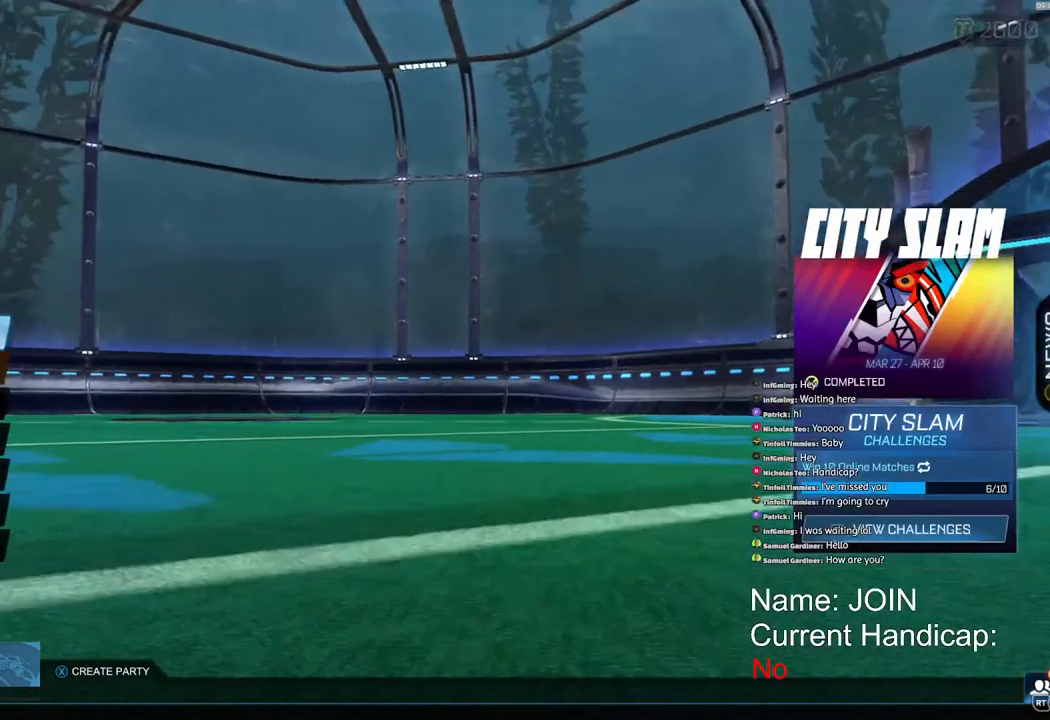
{"dt_ms": 500, "buttons": ["R1"], "left_stick": "center", "right_stick": "center", "events": [[50, "R2", "up"], [433, "R1", "down"]]}
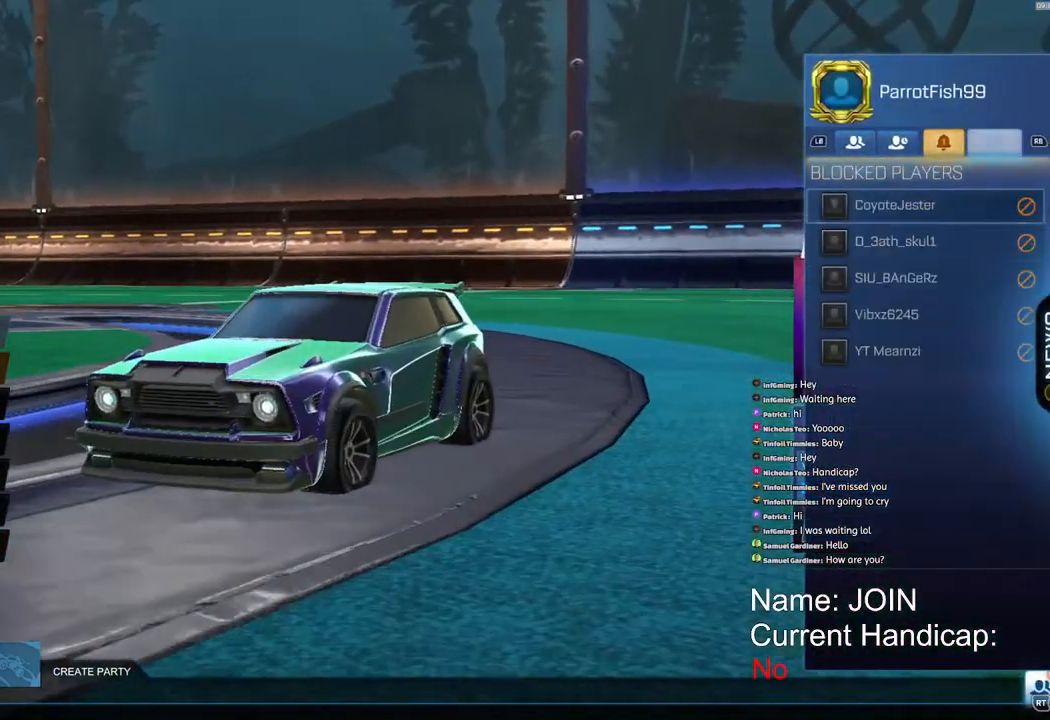
{"dt_ms": 1000, "buttons": [], "left_stick": "center", "right_stick": "center"}
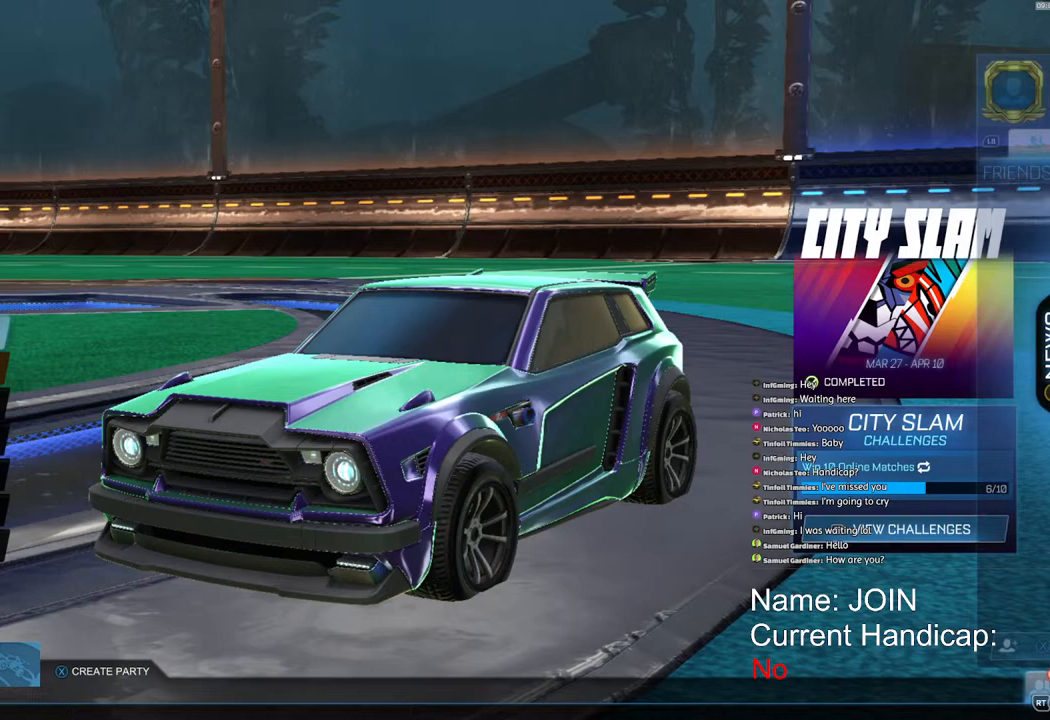
{"dt_ms": 500, "buttons": [], "left_stick": "center", "right_stick": "center", "events": [[350, "left_stick", "down"], [483, "left_stick", "center"]]}
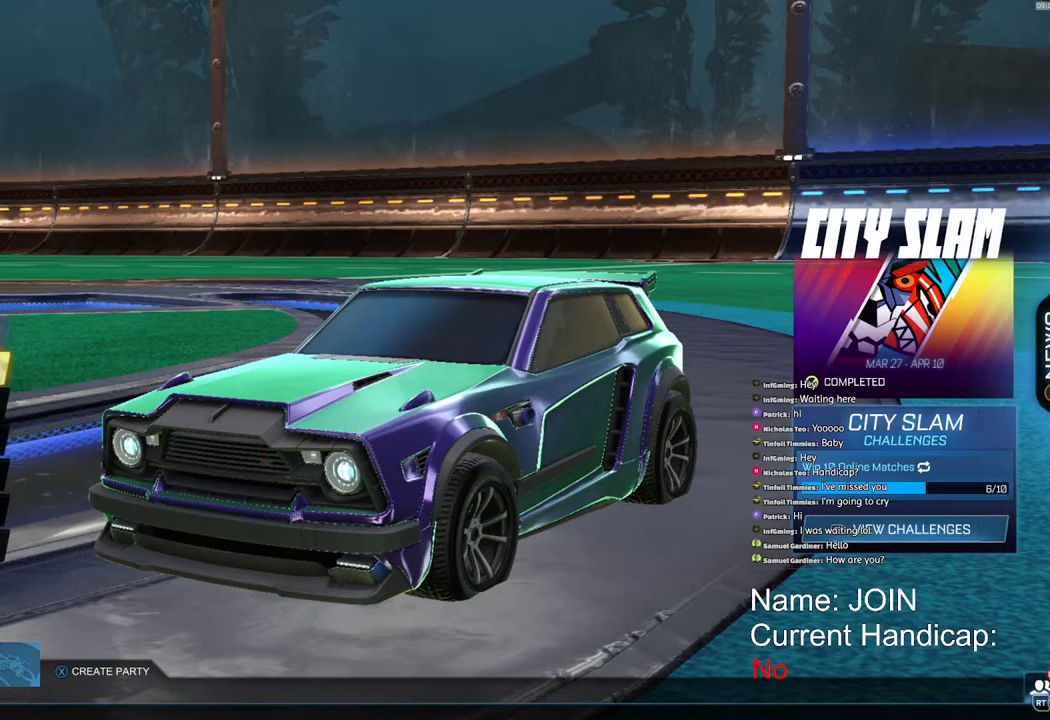
{"dt_ms": 500, "buttons": [], "left_stick": "center", "right_stick": "center", "events": [[83, "left_stick", "down"], [200, "left_stick", "center"], [283, "left_stick", "down"], [383, "left_stick", "center"]]}
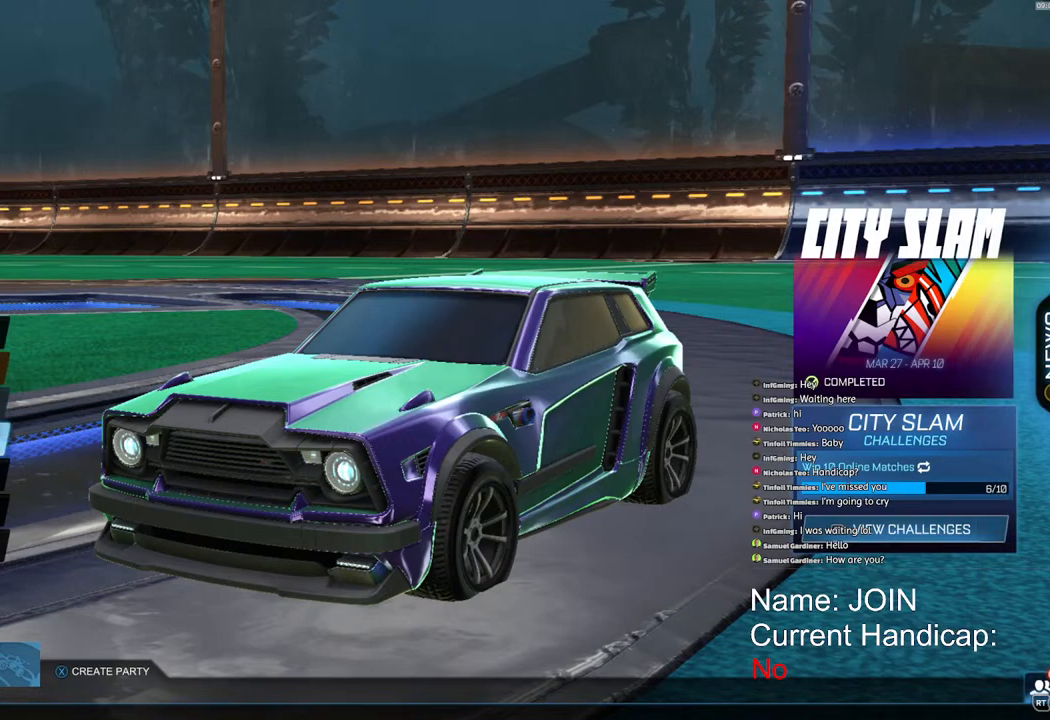
{"dt_ms": 500, "buttons": [], "left_stick": "center", "right_stick": "center", "events": []}
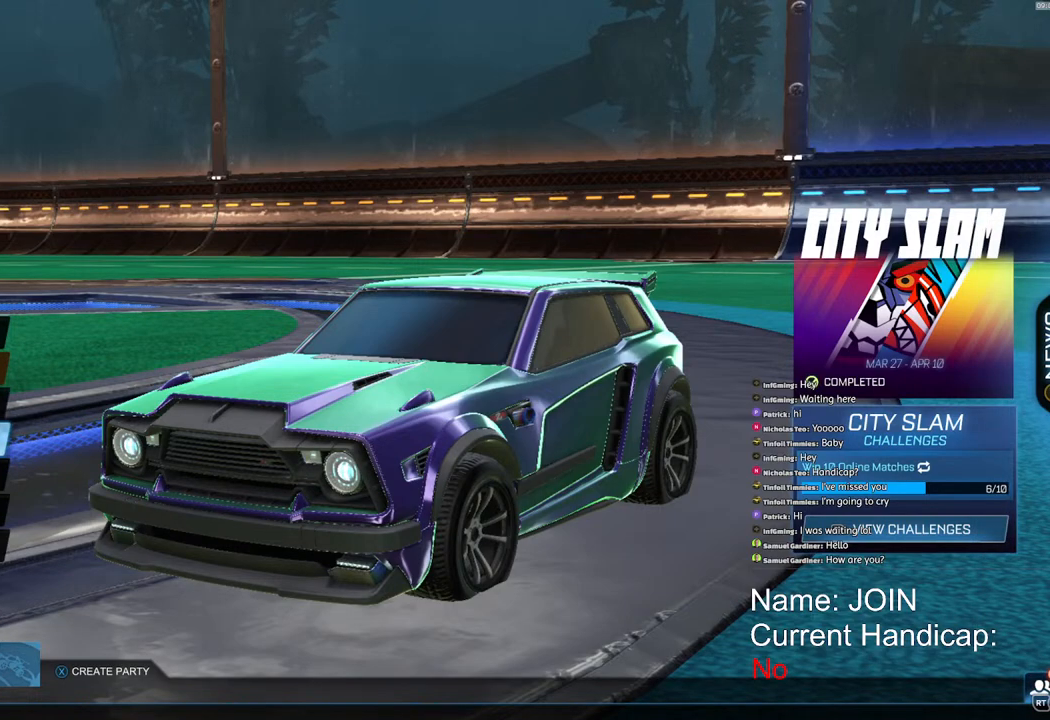
{"dt_ms": 500, "buttons": [], "left_stick": "center", "right_stick": "center", "events": []}
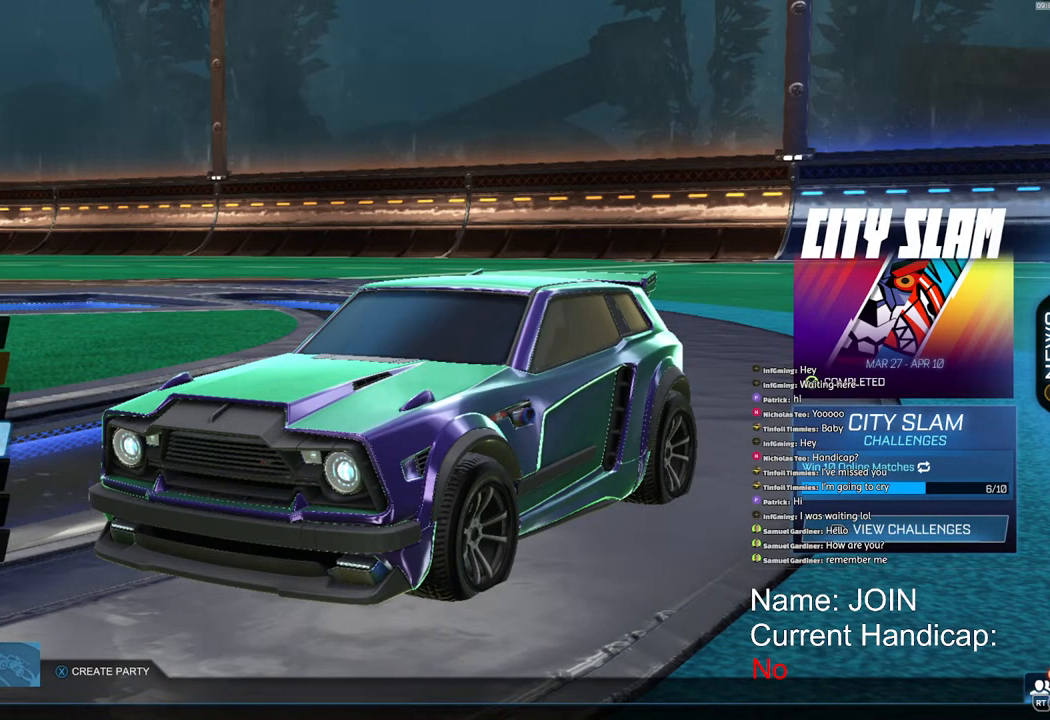
{"dt_ms": 500, "buttons": [], "left_stick": "center", "right_stick": "center", "events": []}
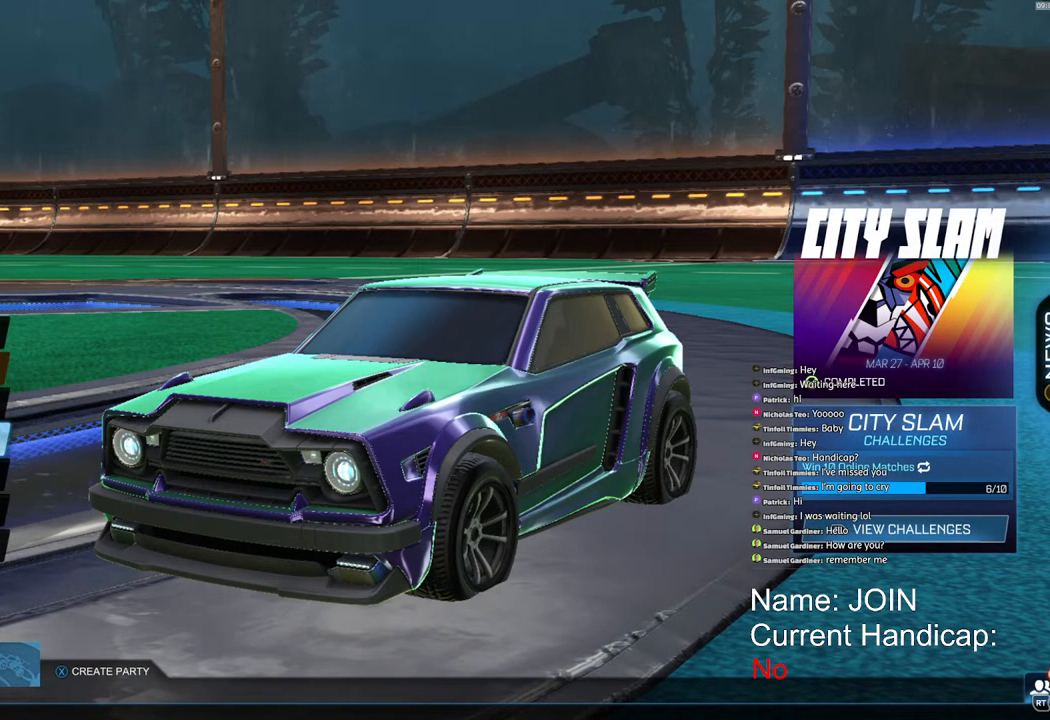
{"dt_ms": 500, "buttons": [], "left_stick": "center", "right_stick": "center", "events": []}
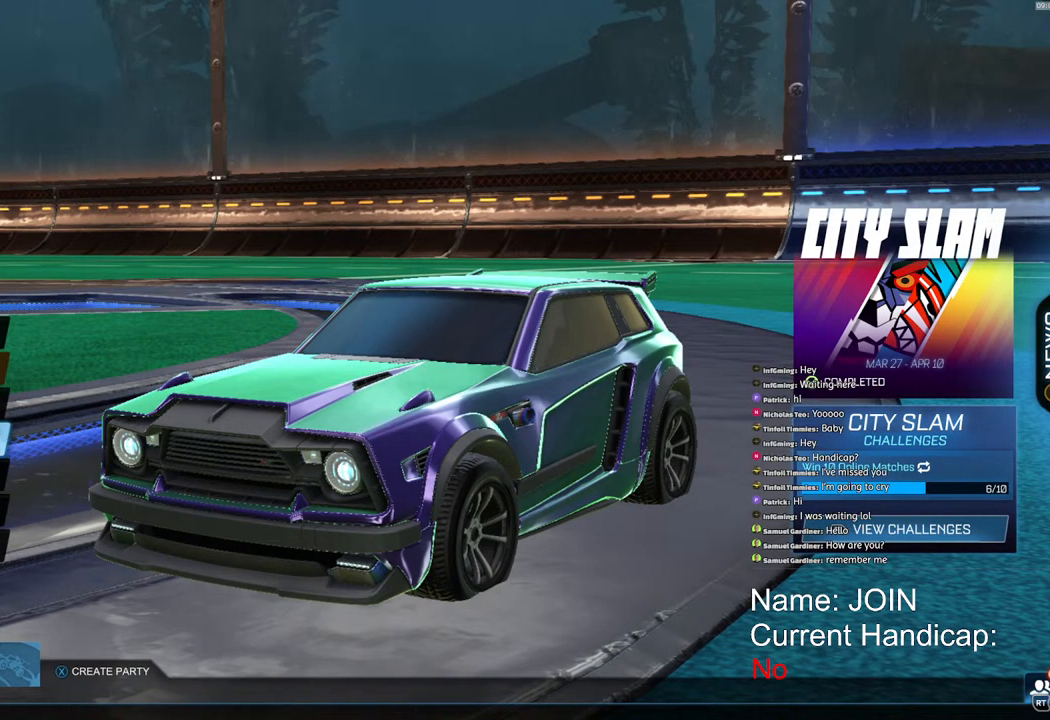
{"dt_ms": 500, "buttons": [], "left_stick": "center", "right_stick": "center", "events": []}
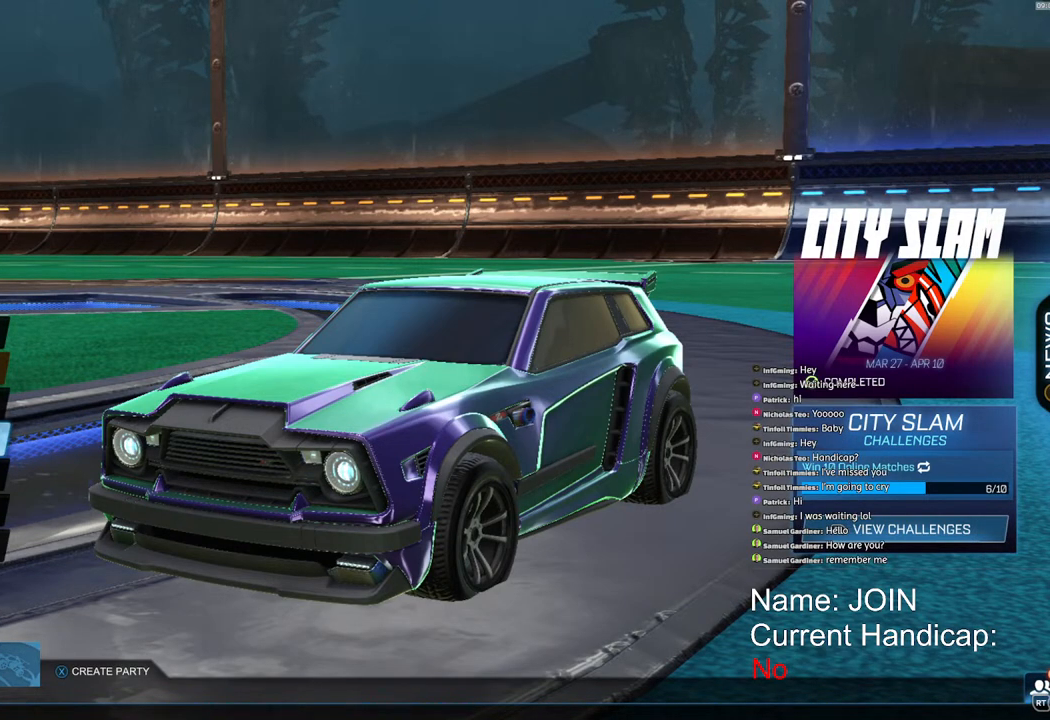
{"dt_ms": 500, "buttons": [], "left_stick": "center", "right_stick": "center", "events": []}
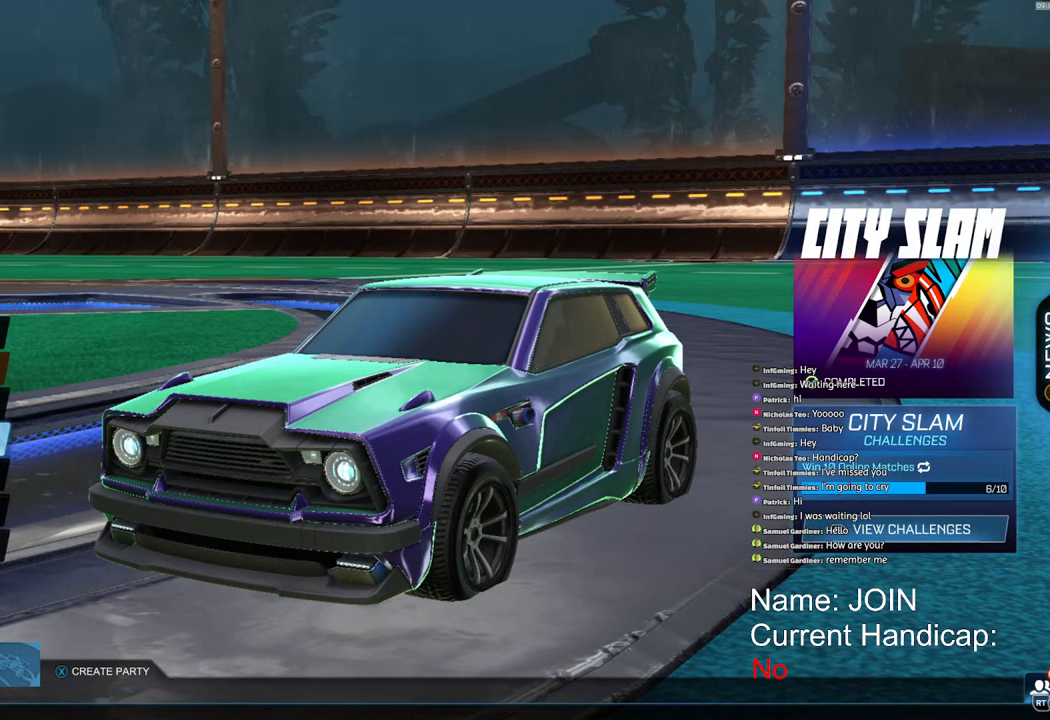
{"dt_ms": 500, "buttons": [], "left_stick": "center", "right_stick": "center", "events": [[133, "CROSS", "down"], [167, "CROSS", "up"]]}
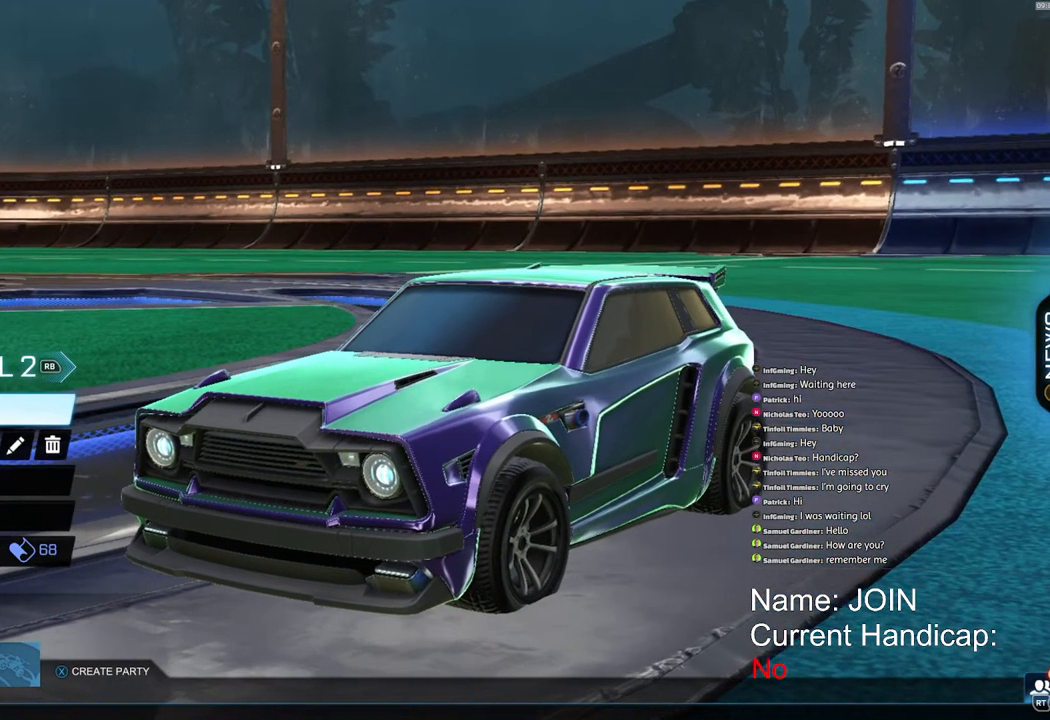
{"dt_ms": 500, "buttons": [], "left_stick": "center", "right_stick": "center", "events": [[117, "left_stick", "down"], [217, "left_stick", "center"], [300, "left_stick", "down"], [400, "left_stick", "center"]]}
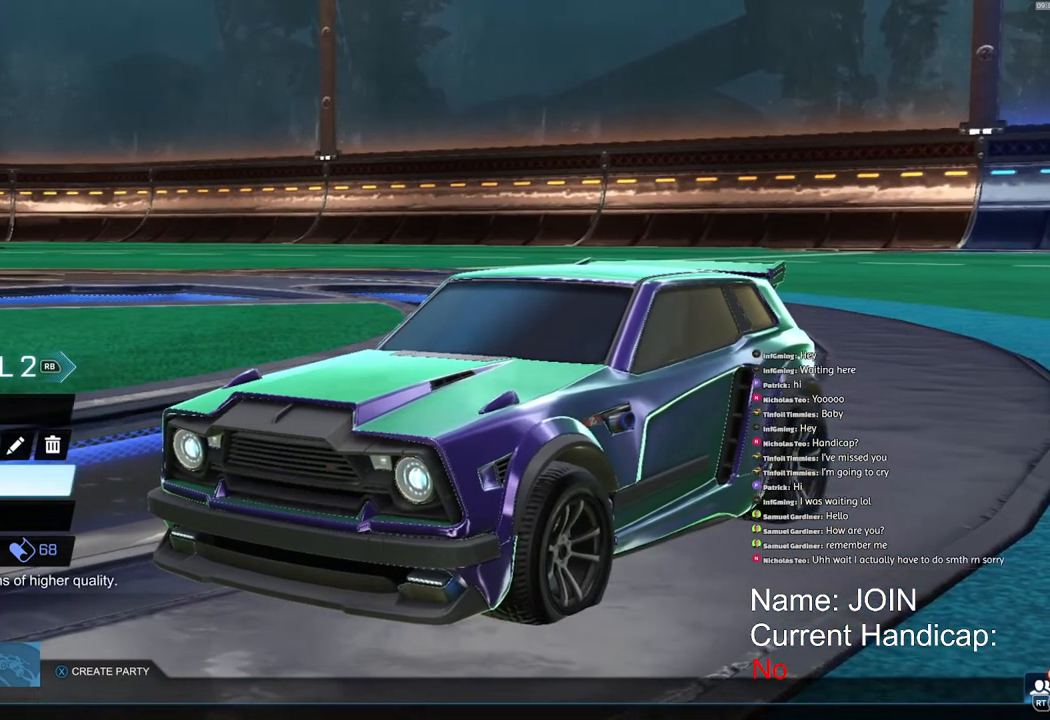
{"dt_ms": 500, "buttons": [], "left_stick": "center", "right_stick": "center", "events": [[33, "CROSS", "down"], [83, "CROSS", "up"]]}
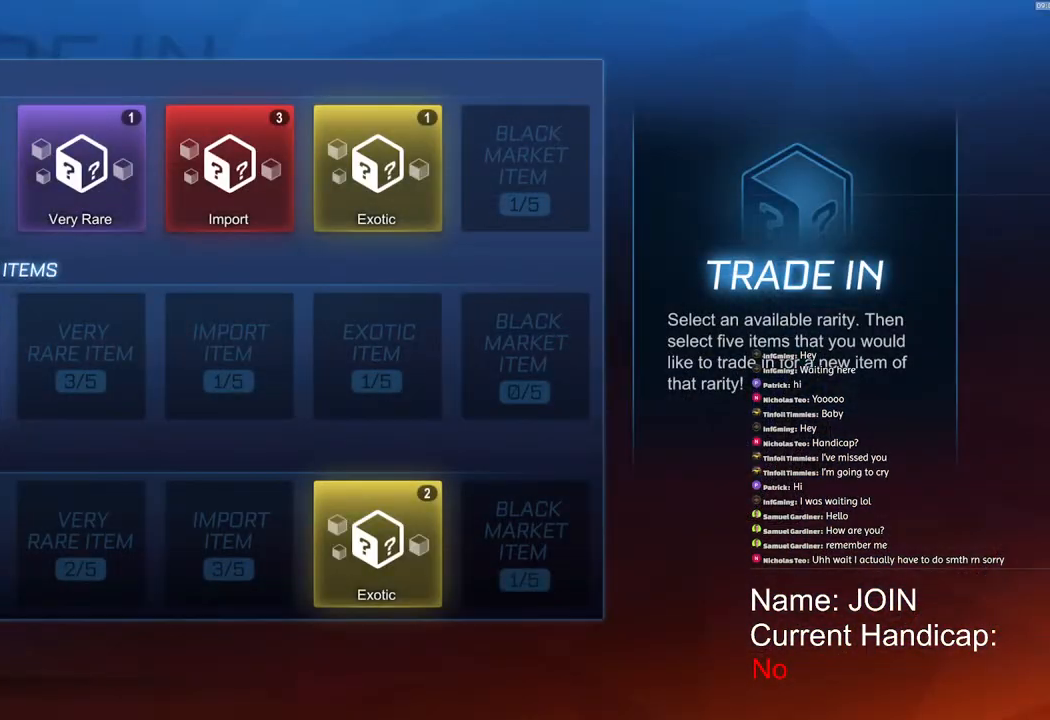
{"dt_ms": 500, "buttons": [], "left_stick": "right", "right_stick": "center", "events": [[500, "left_stick", "right"]]}
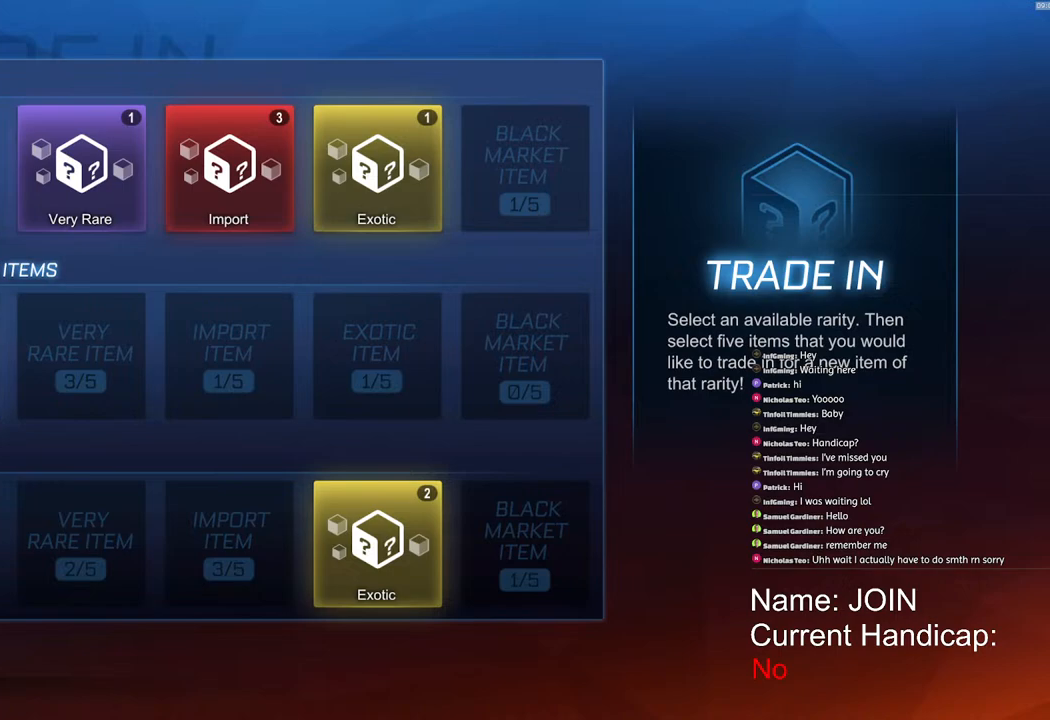
{"dt_ms": 500, "buttons": [], "left_stick": "center", "right_stick": "center", "events": [[150, "left_stick", "center"], [350, "left_stick", "right"], [450, "left_stick", "center"]]}
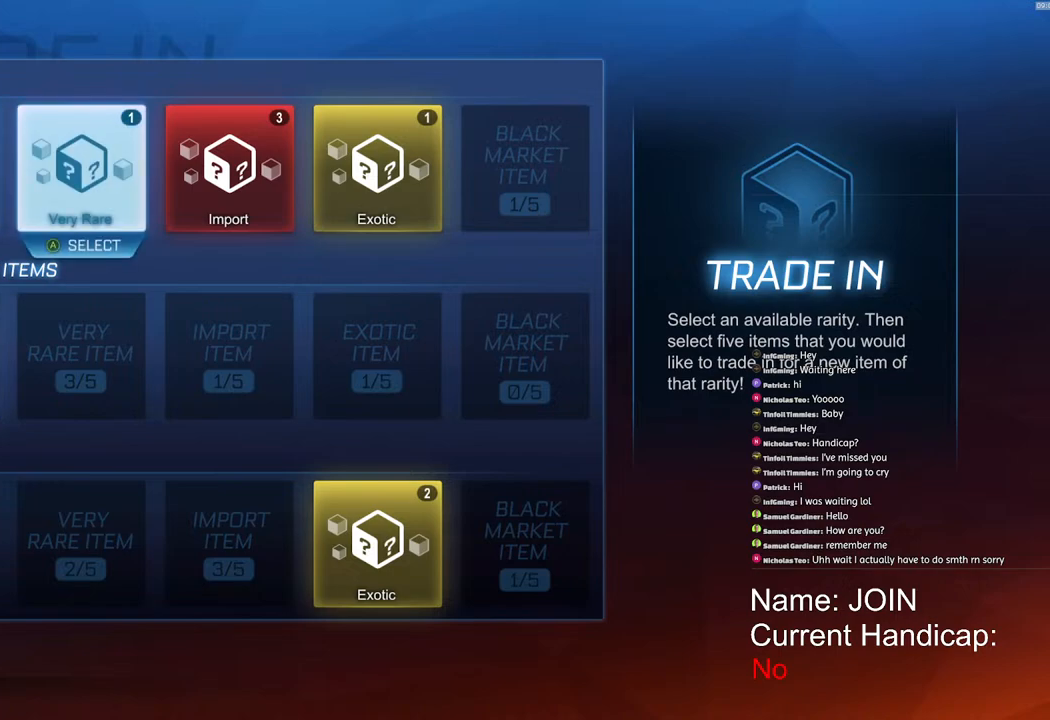
{"dt_ms": 500, "buttons": ["CIRCLE"], "left_stick": "center", "right_stick": "center", "events": [[133, "left_stick", "down-left"], [200, "left_stick", "center"], [367, "CIRCLE", "down"], [433, "CIRCLE", "up"], [500, "CIRCLE", "down"]]}
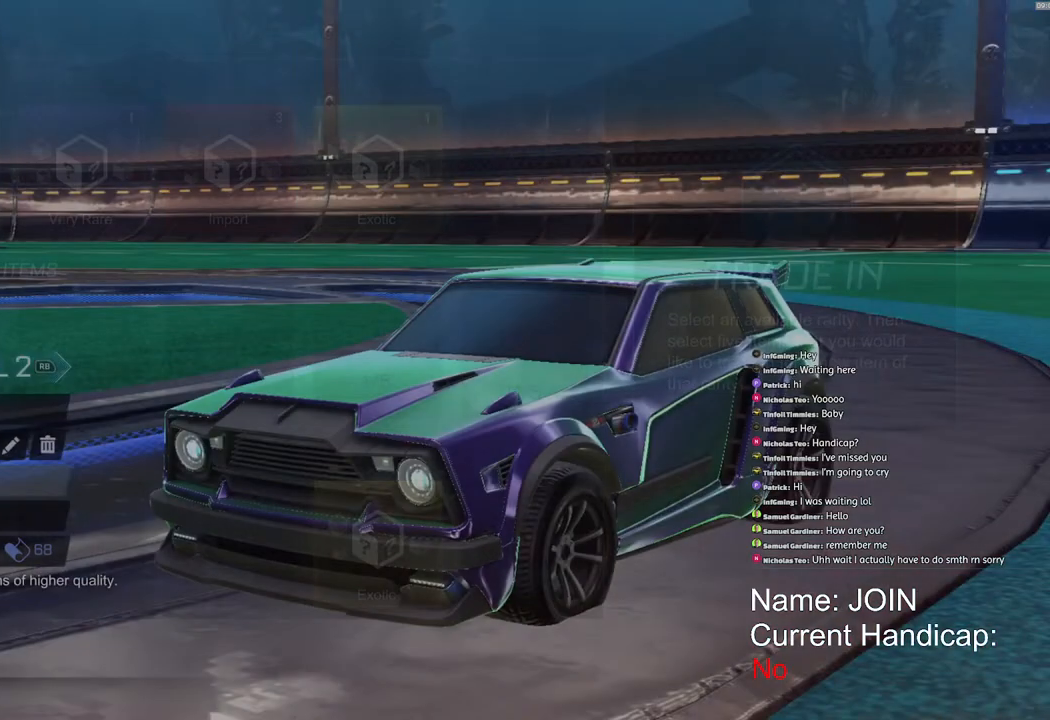
{"dt_ms": 500, "buttons": [], "left_stick": "center", "right_stick": "center", "events": [[67, "CIRCLE", "up"]]}